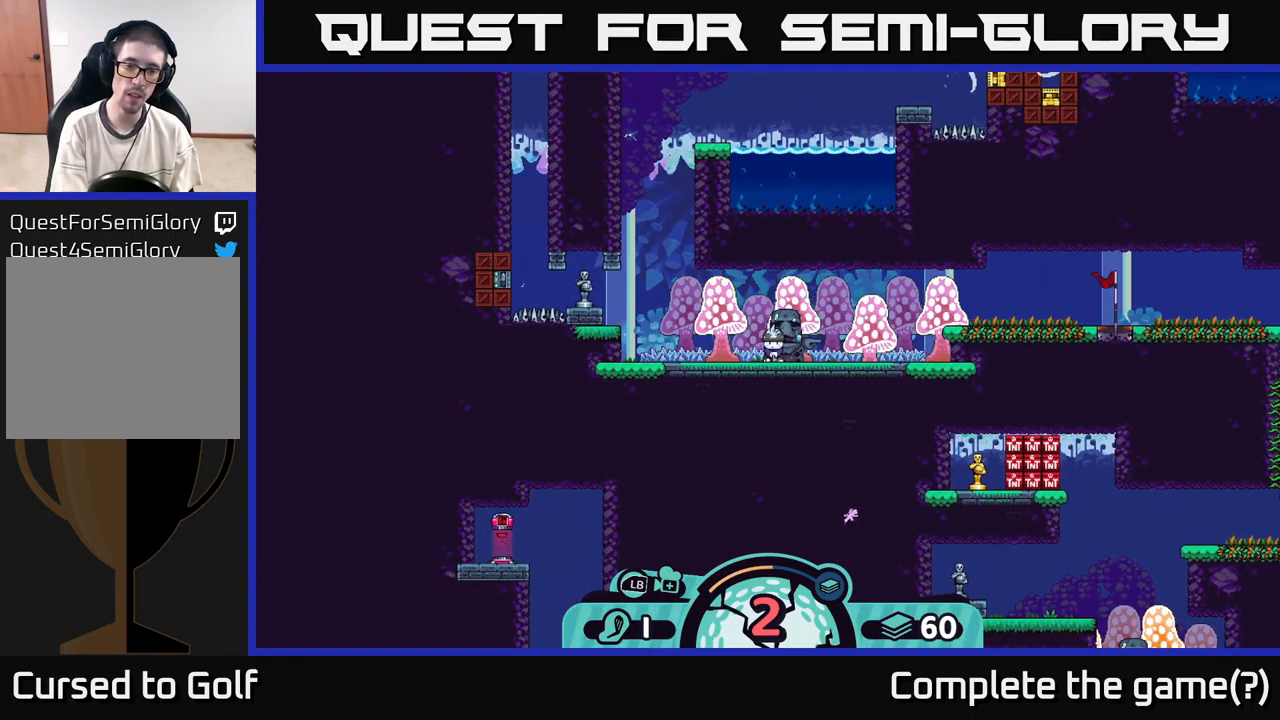
Gameplay with a controller (Xbox layout); each line is a JSON object with the inputs held at the frame after it. "events" lists button and stick changes between this image and that frame as [ms after this image, input, new state], when the widget could be followed in between. Not read: L3 R3.
{"buttons": ["R2"], "left_stick": "center", "right_stick": "center", "events": [[450, "R2", "down"]]}
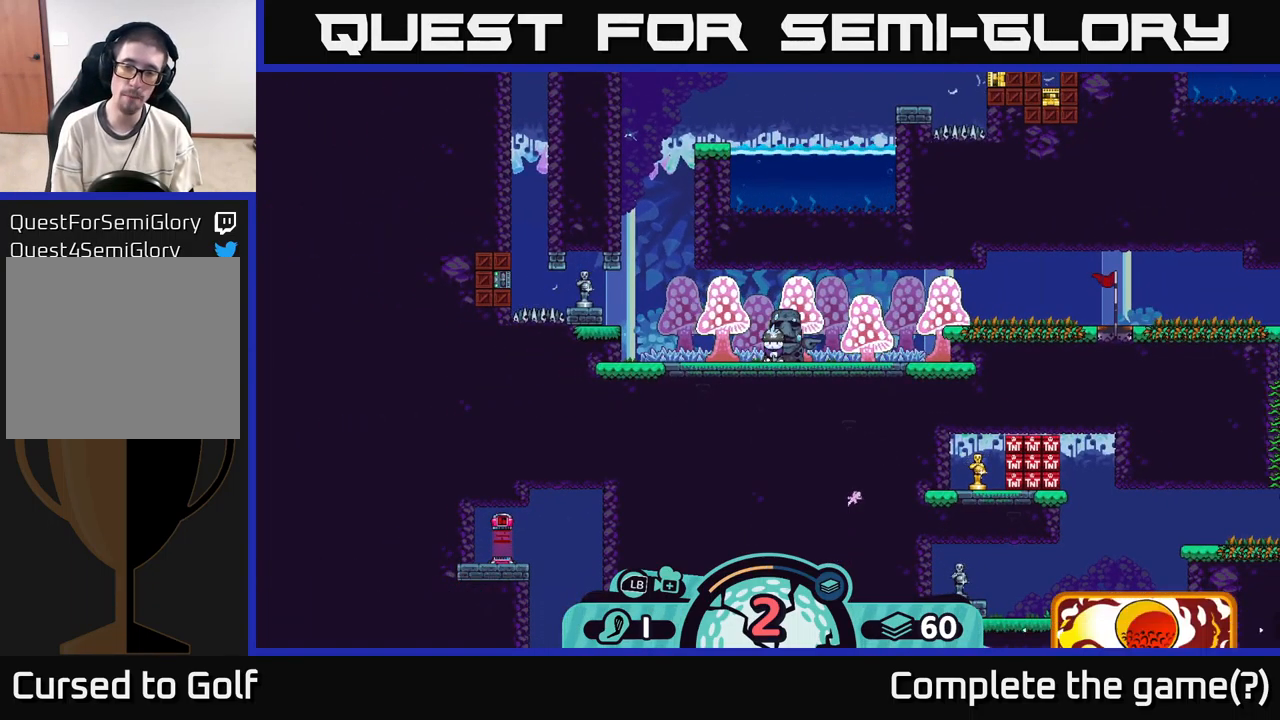
{"buttons": [], "left_stick": "center", "right_stick": "center", "events": [[116, "R2", "up"]]}
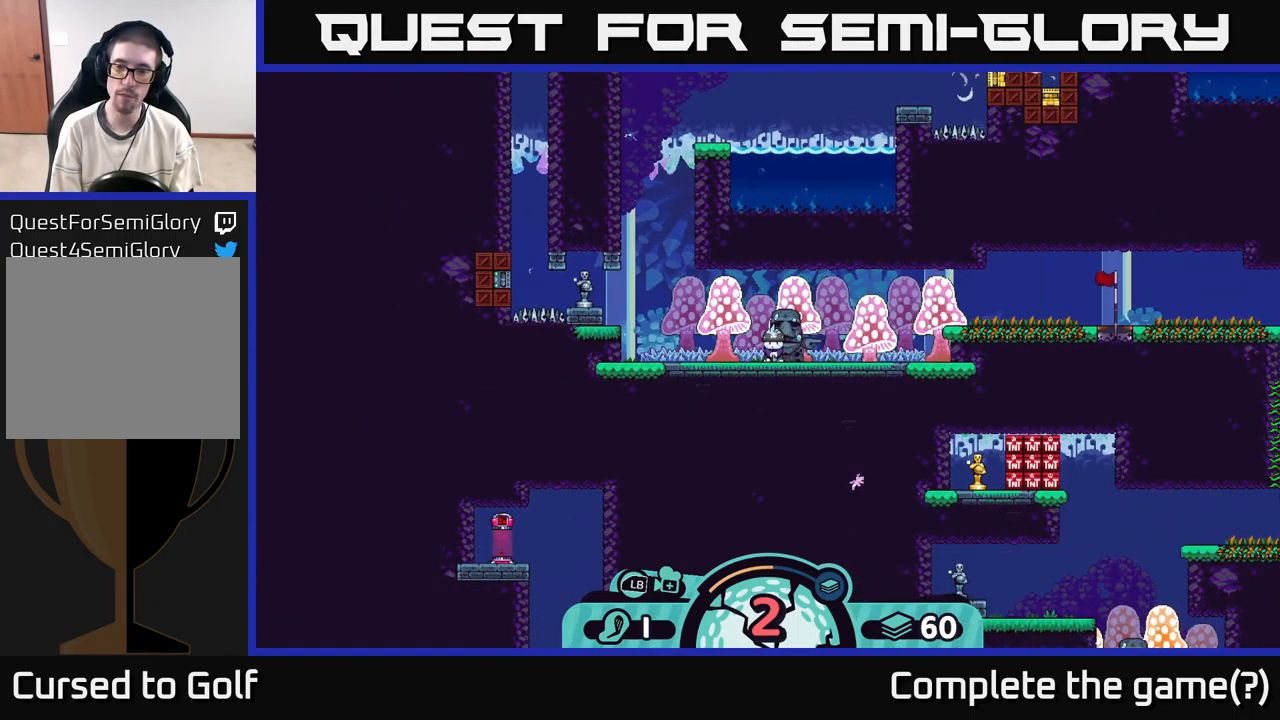
{"buttons": ["A"], "left_stick": "center", "right_stick": "center", "events": [[183, "B", "down"], [283, "B", "up"], [500, "A", "down"]]}
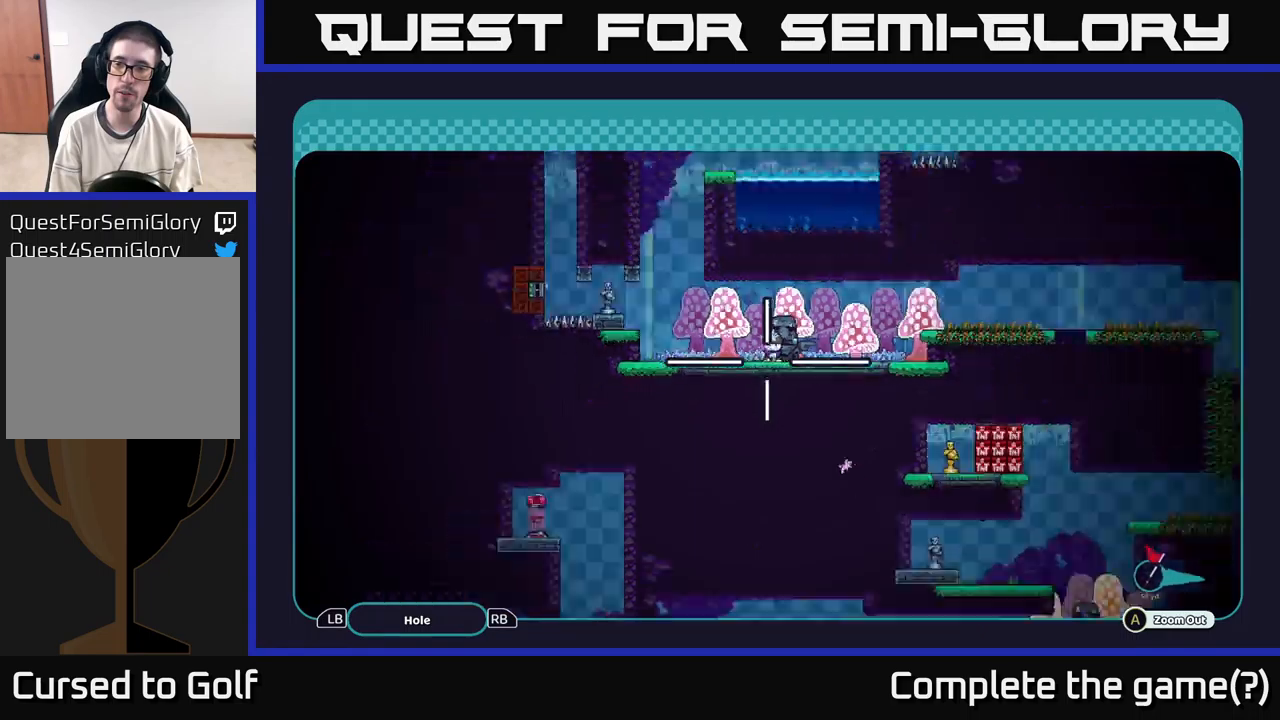
{"buttons": ["A"], "left_stick": "right", "right_stick": "center", "events": [[83, "left_stick", "right"]]}
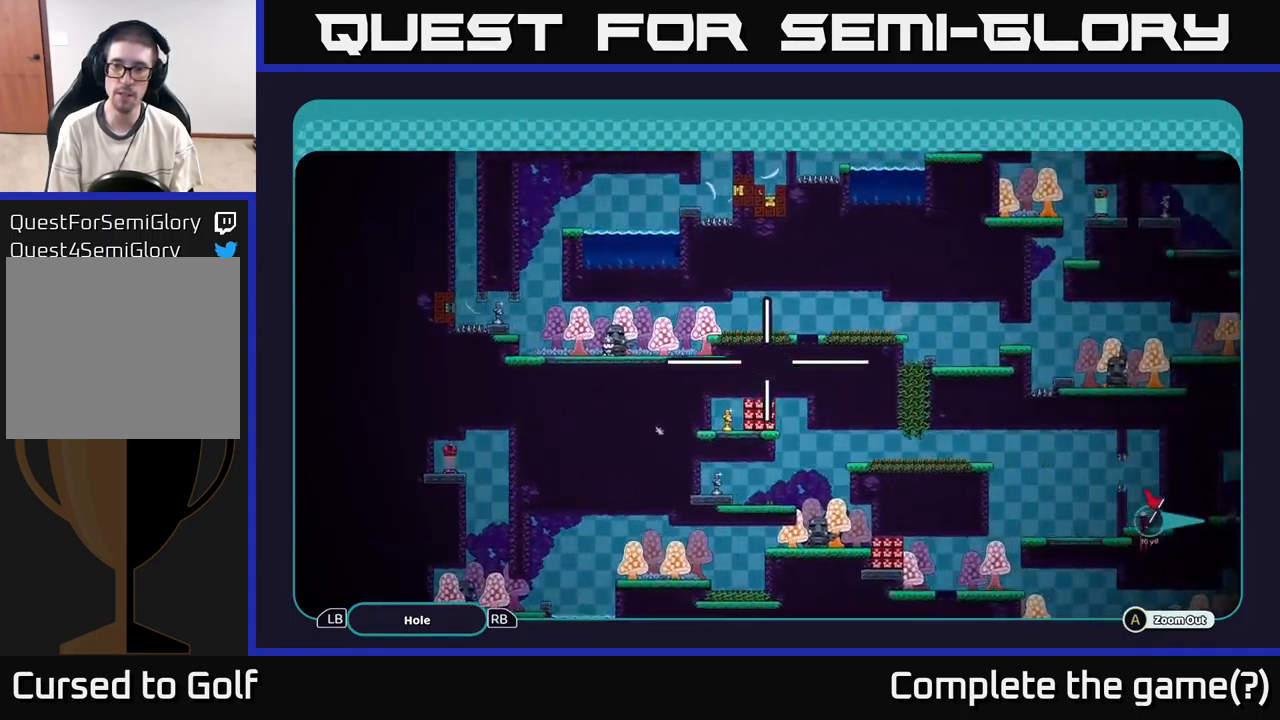
{"buttons": ["A"], "left_stick": "center", "right_stick": "center", "events": [[433, "left_stick", "center"]]}
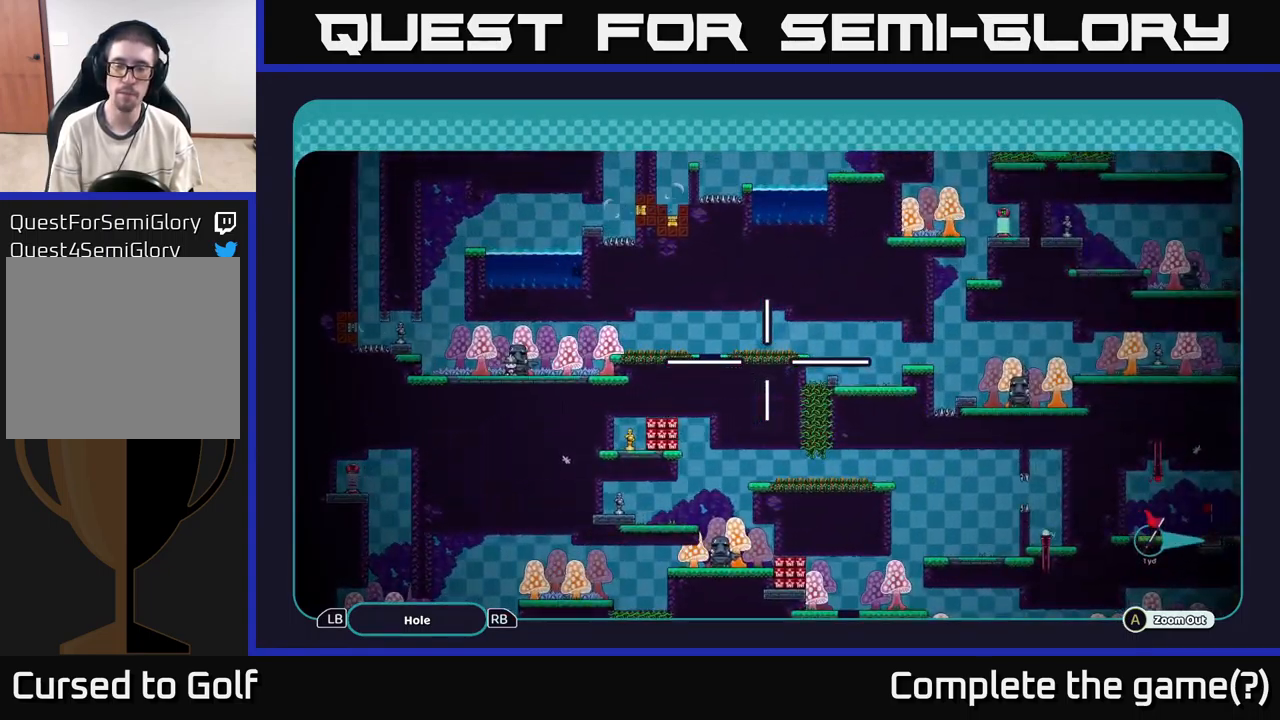
{"buttons": ["A"], "left_stick": "right", "right_stick": "center", "events": [[267, "left_stick", "right"]]}
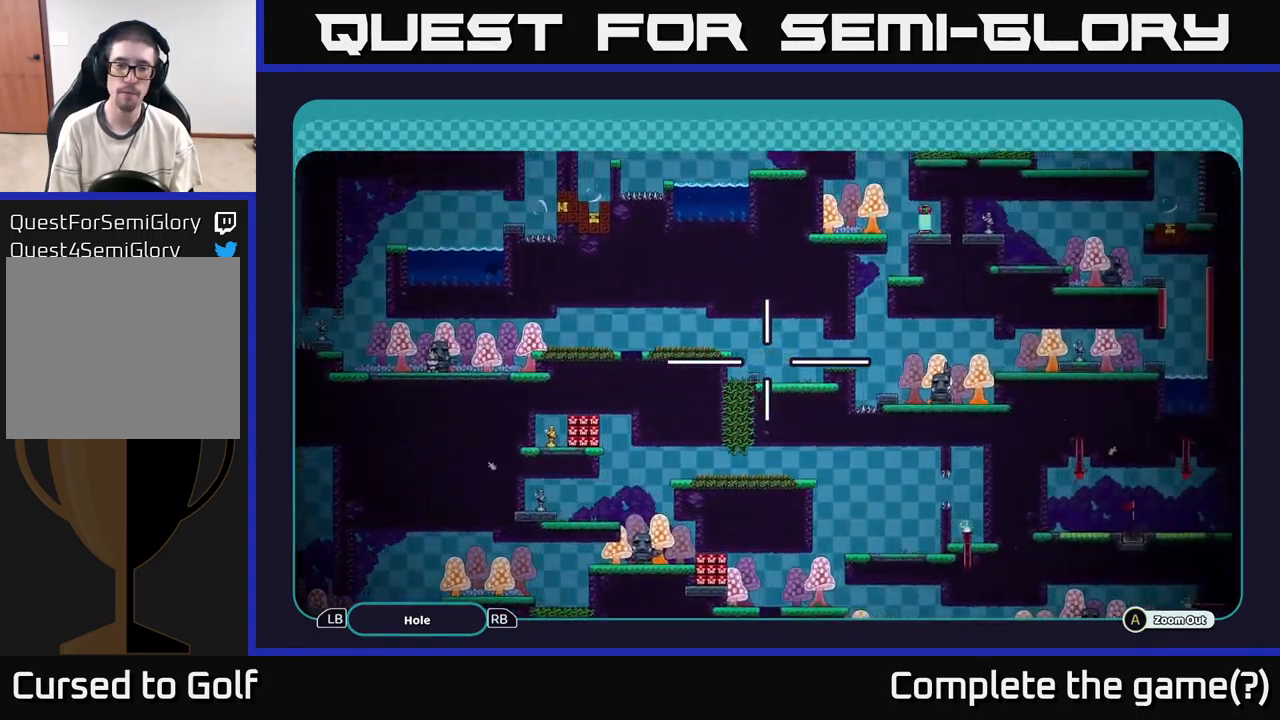
{"buttons": ["A"], "left_stick": "center", "right_stick": "center", "events": [[367, "left_stick", "center"]]}
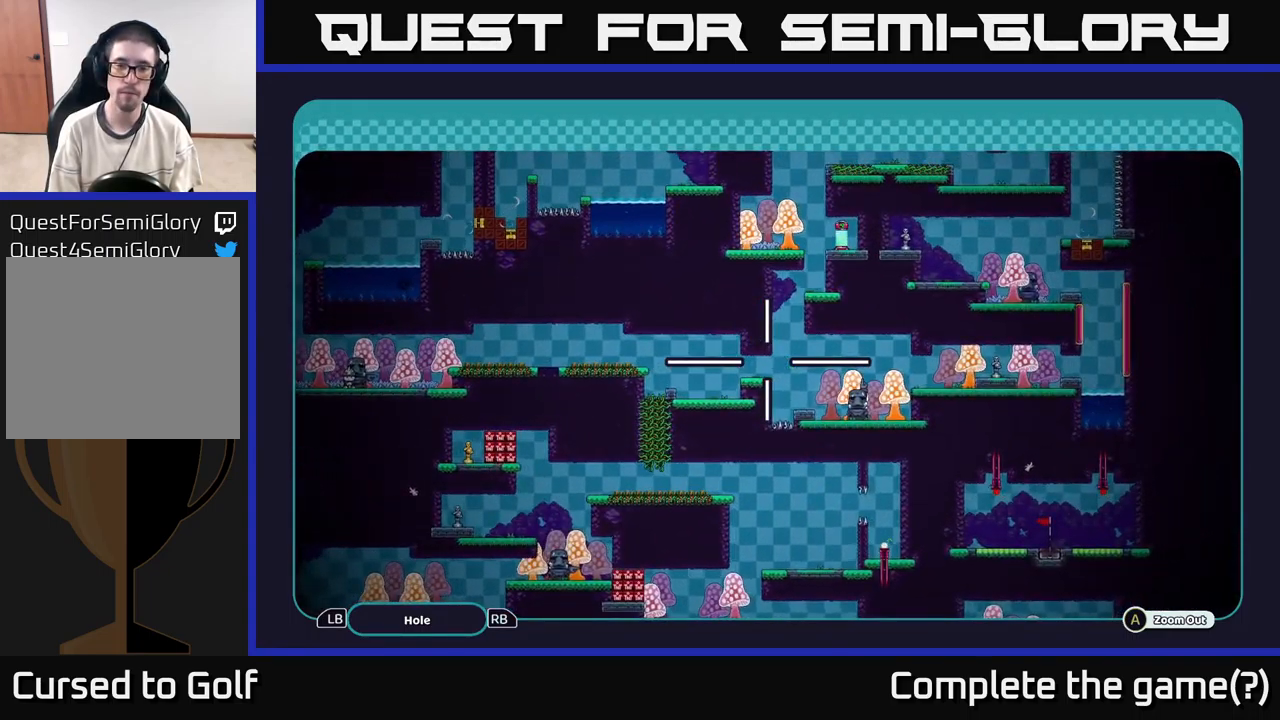
{"buttons": ["A"], "left_stick": "center", "right_stick": "center", "events": []}
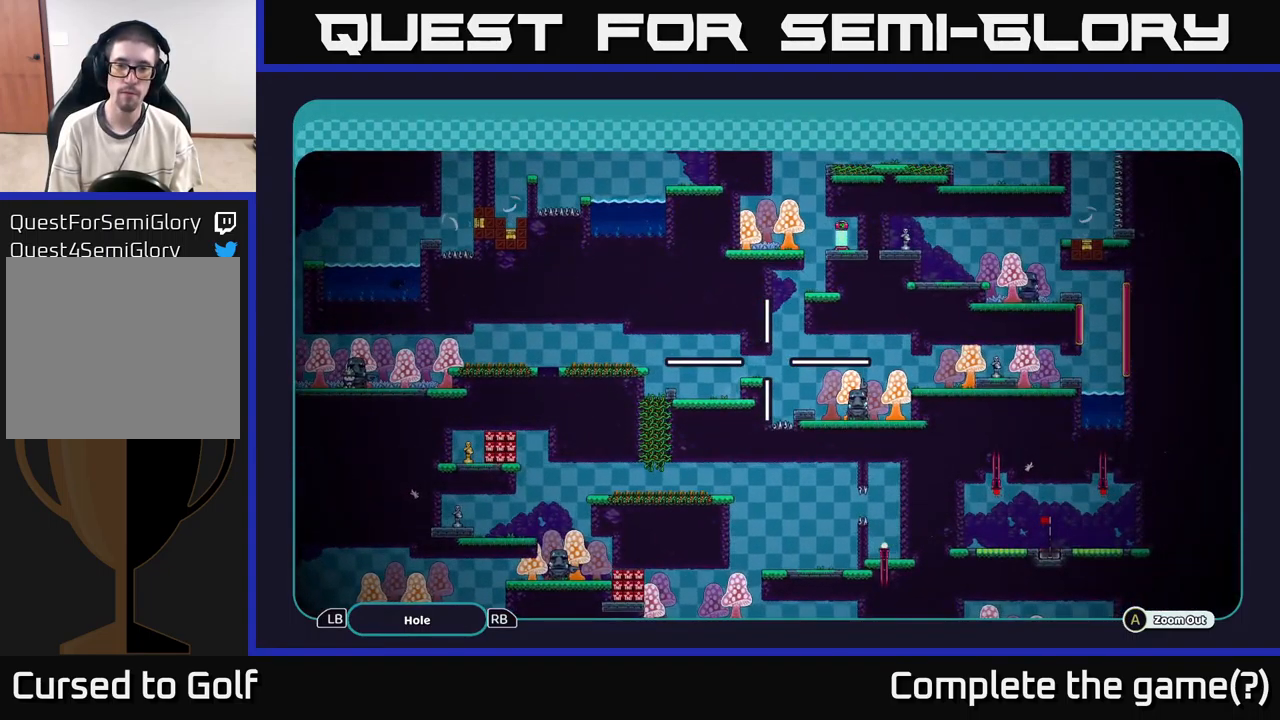
{"buttons": ["A"], "left_stick": "center", "right_stick": "center", "events": []}
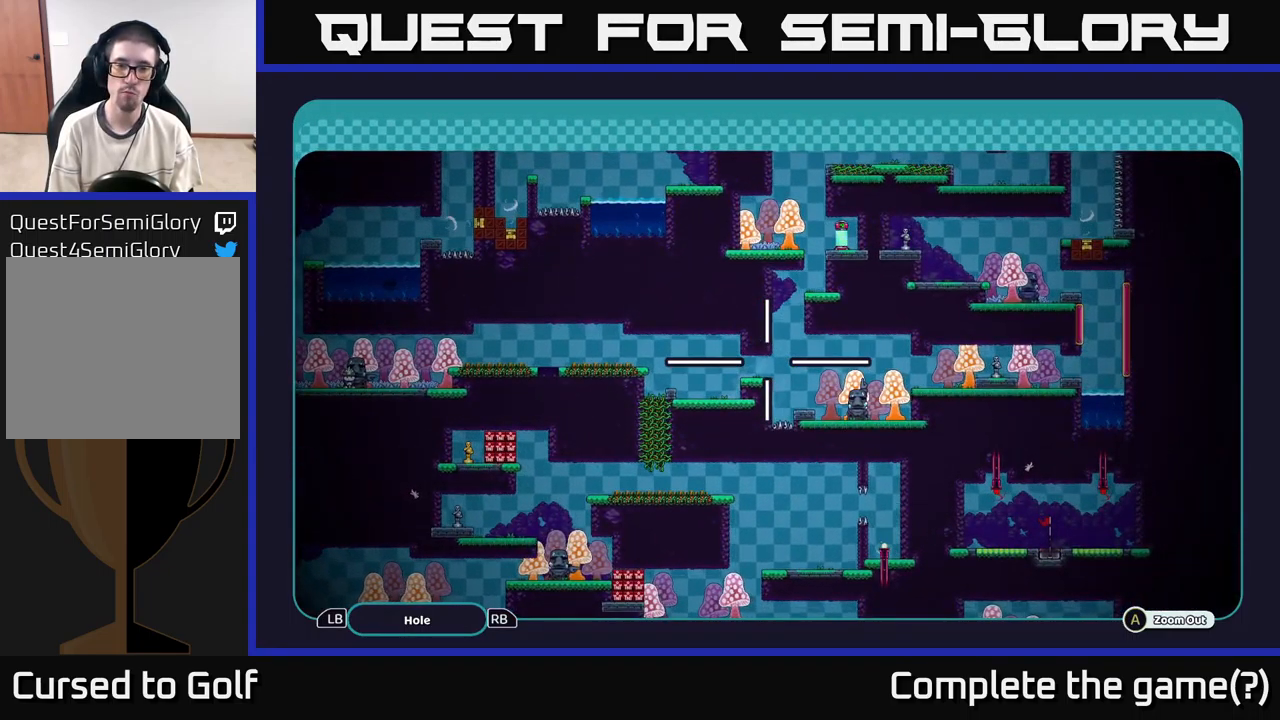
{"buttons": ["A"], "left_stick": "center", "right_stick": "center", "events": []}
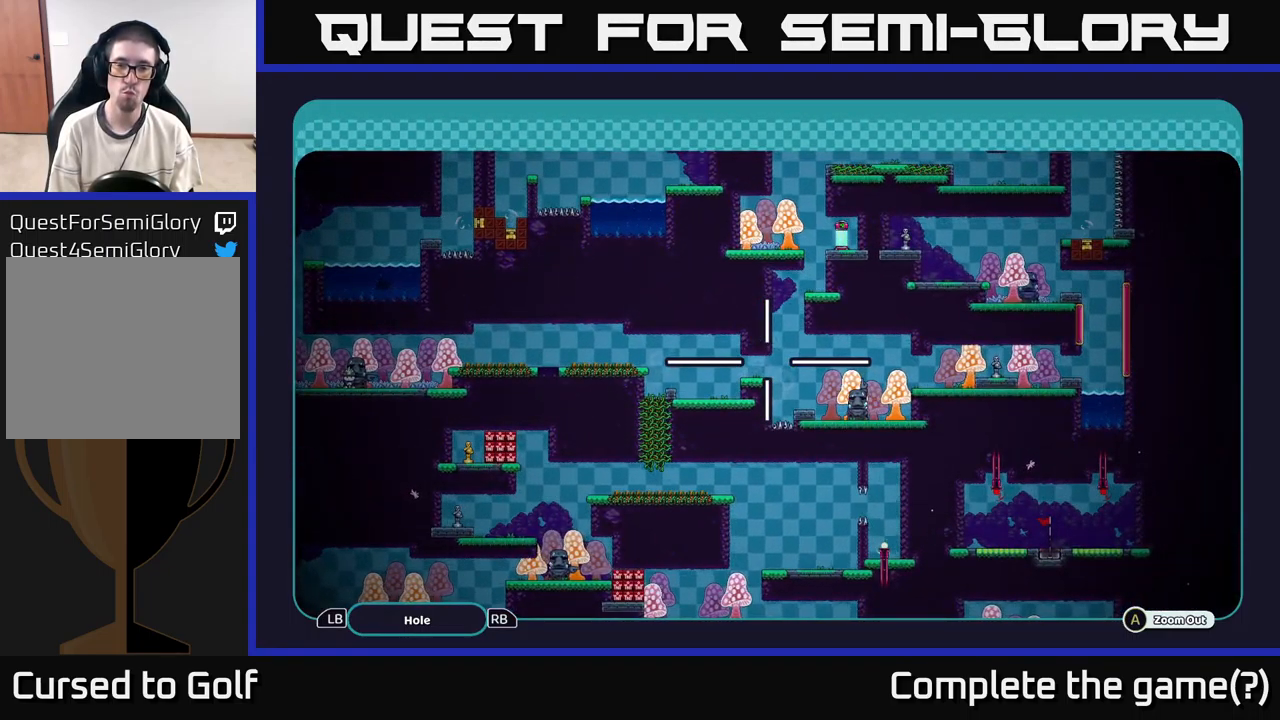
{"buttons": ["A"], "left_stick": "center", "right_stick": "center", "events": []}
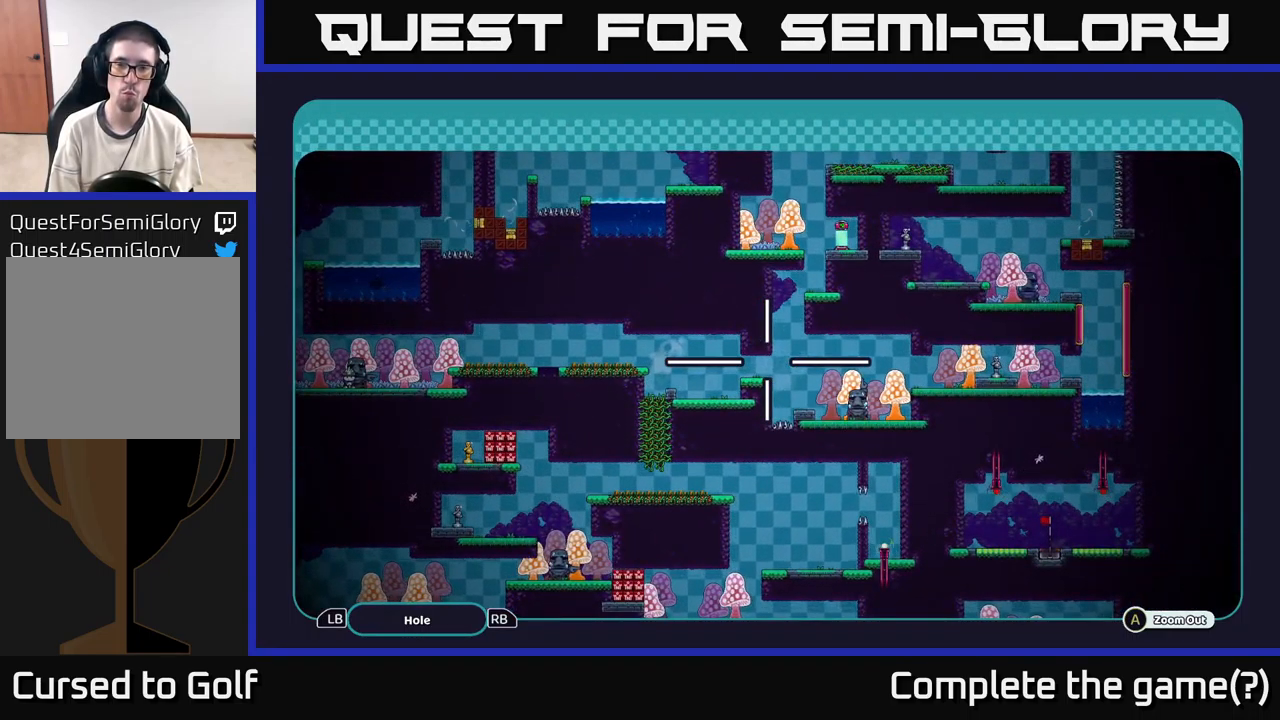
{"buttons": ["A"], "left_stick": "center", "right_stick": "center", "events": []}
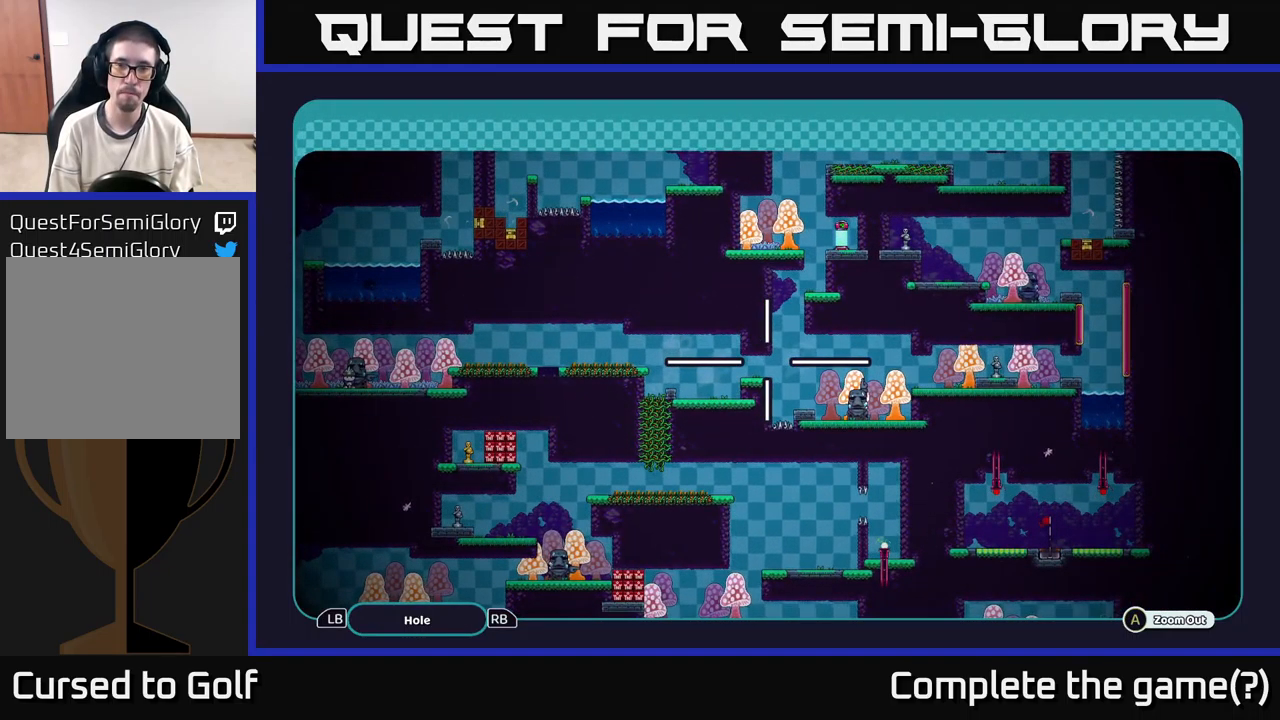
{"buttons": ["A"], "left_stick": "center", "right_stick": "center", "events": [[67, "left_stick", "up"], [267, "left_stick", "up-right"], [500, "left_stick", "center"]]}
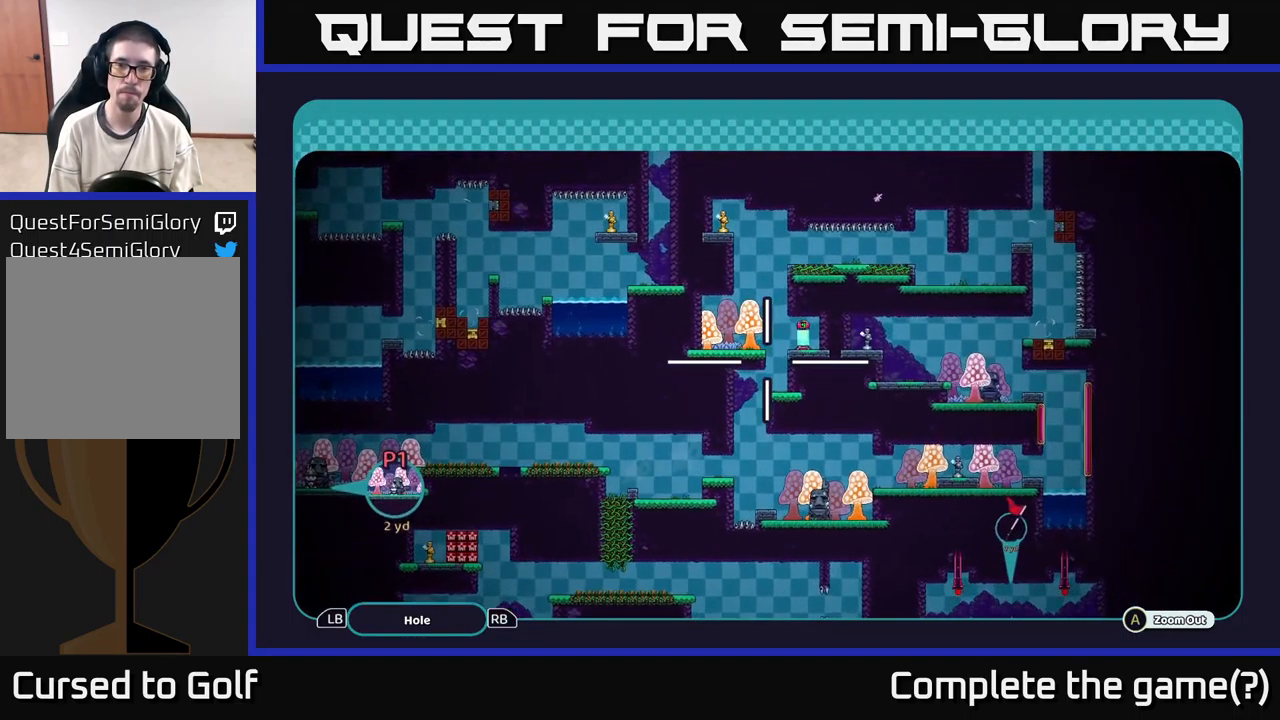
{"buttons": ["A"], "left_stick": "center", "right_stick": "center", "events": []}
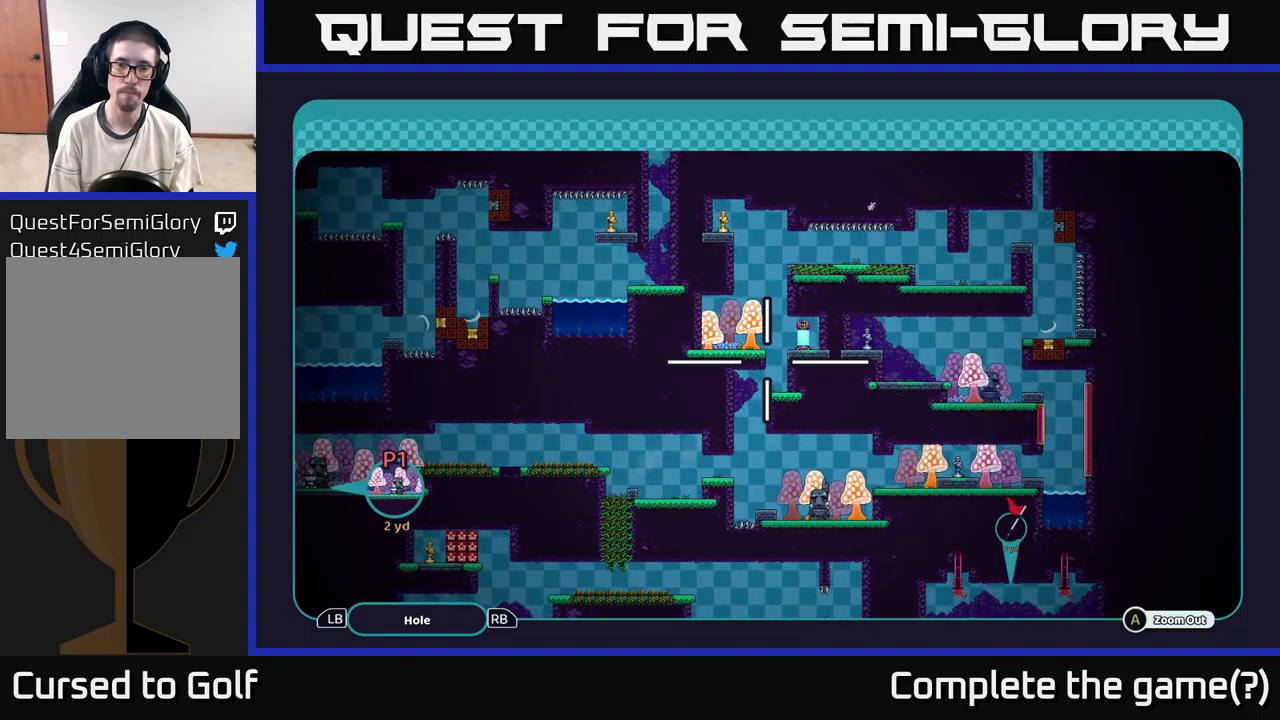
{"buttons": ["A"], "left_stick": "center", "right_stick": "center", "events": []}
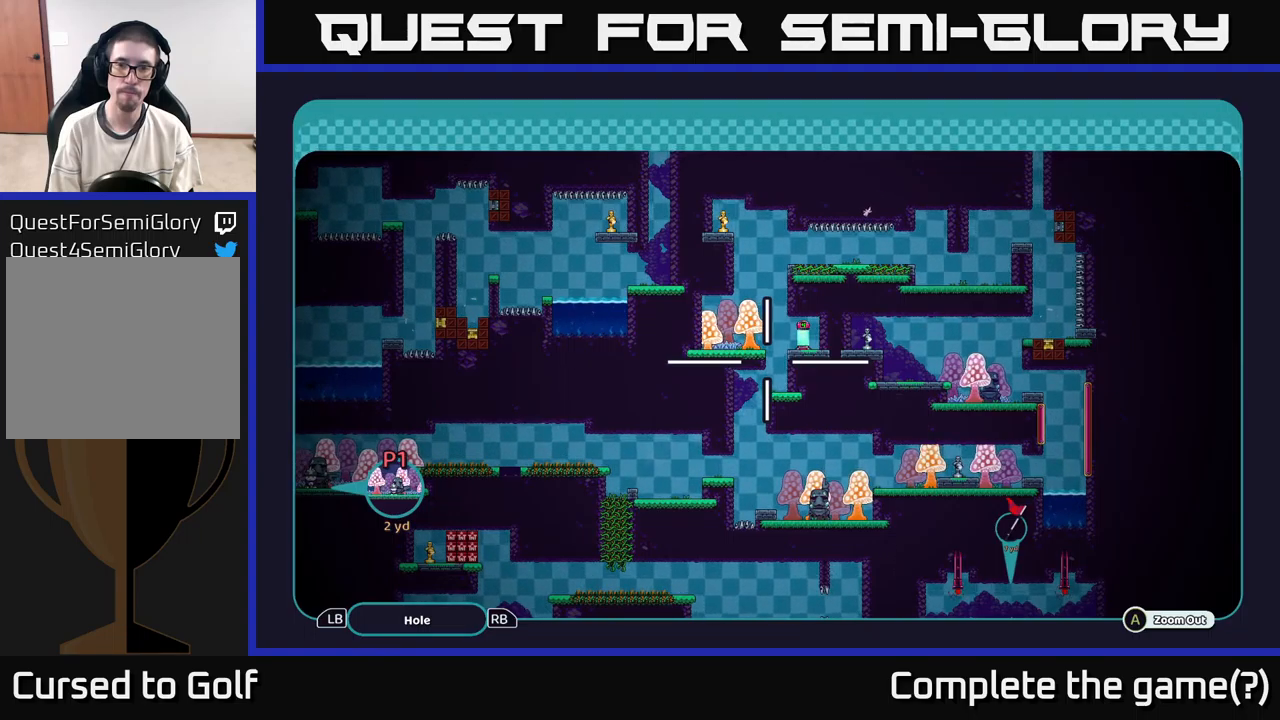
{"buttons": ["A"], "left_stick": "down", "right_stick": "center", "events": [[300, "left_stick", "down"]]}
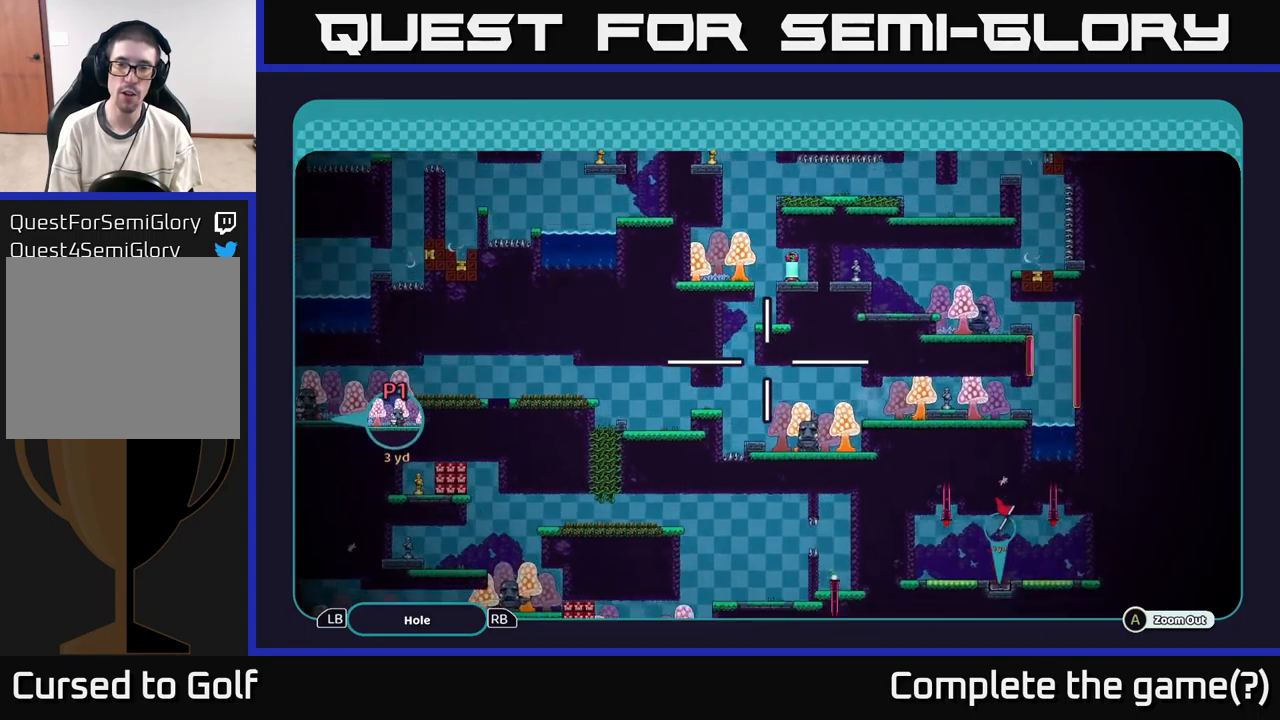
{"buttons": ["A"], "left_stick": "down-left", "right_stick": "center", "events": [[17, "left_stick", "down-right"], [134, "left_stick", "right"], [300, "left_stick", "center"], [484, "left_stick", "down-left"]]}
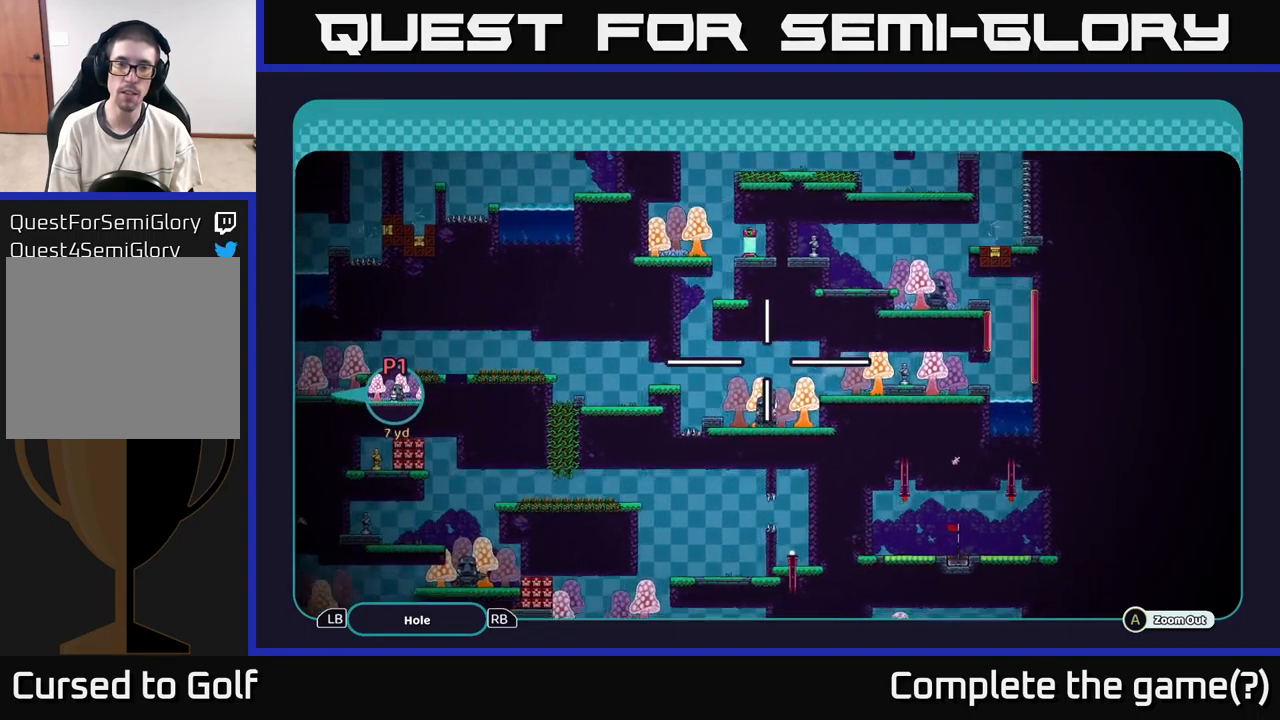
{"buttons": ["A"], "left_stick": "right", "right_stick": "center", "events": [[267, "left_stick", "up-left"], [417, "left_stick", "right"]]}
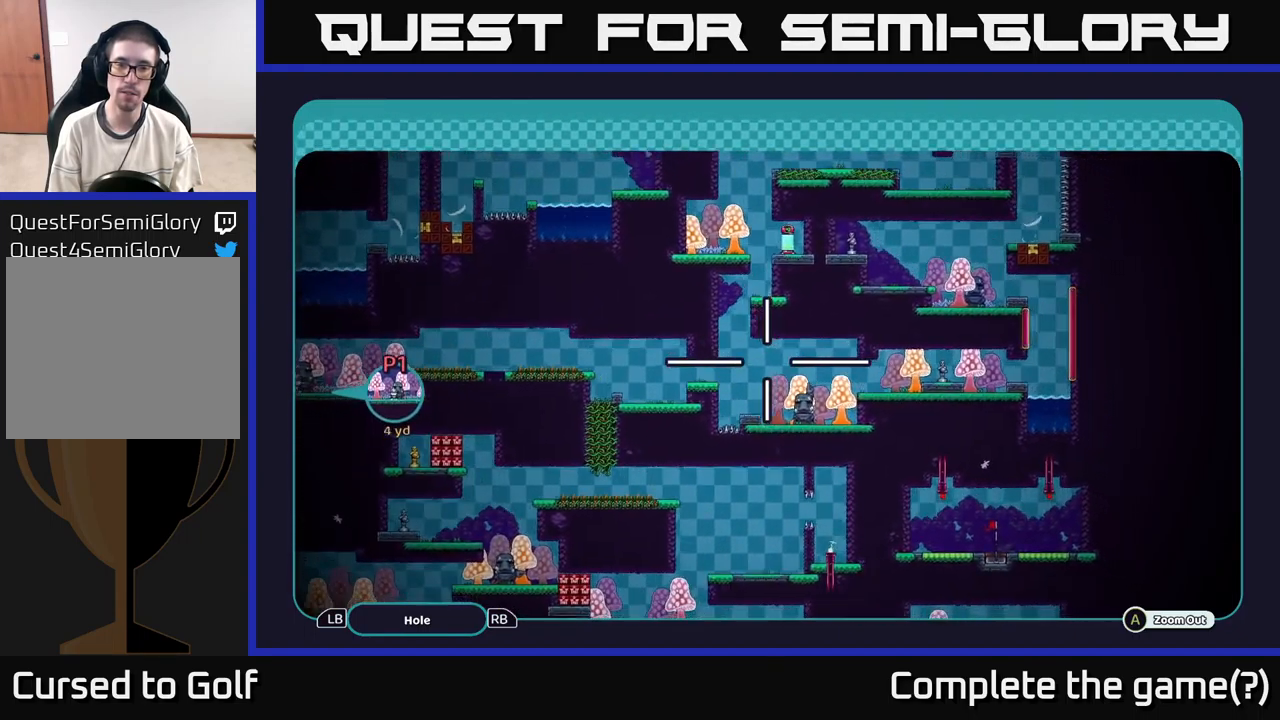
{"buttons": ["A"], "left_stick": "up", "right_stick": "center", "events": [[67, "left_stick", "down-right"], [384, "left_stick", "up"]]}
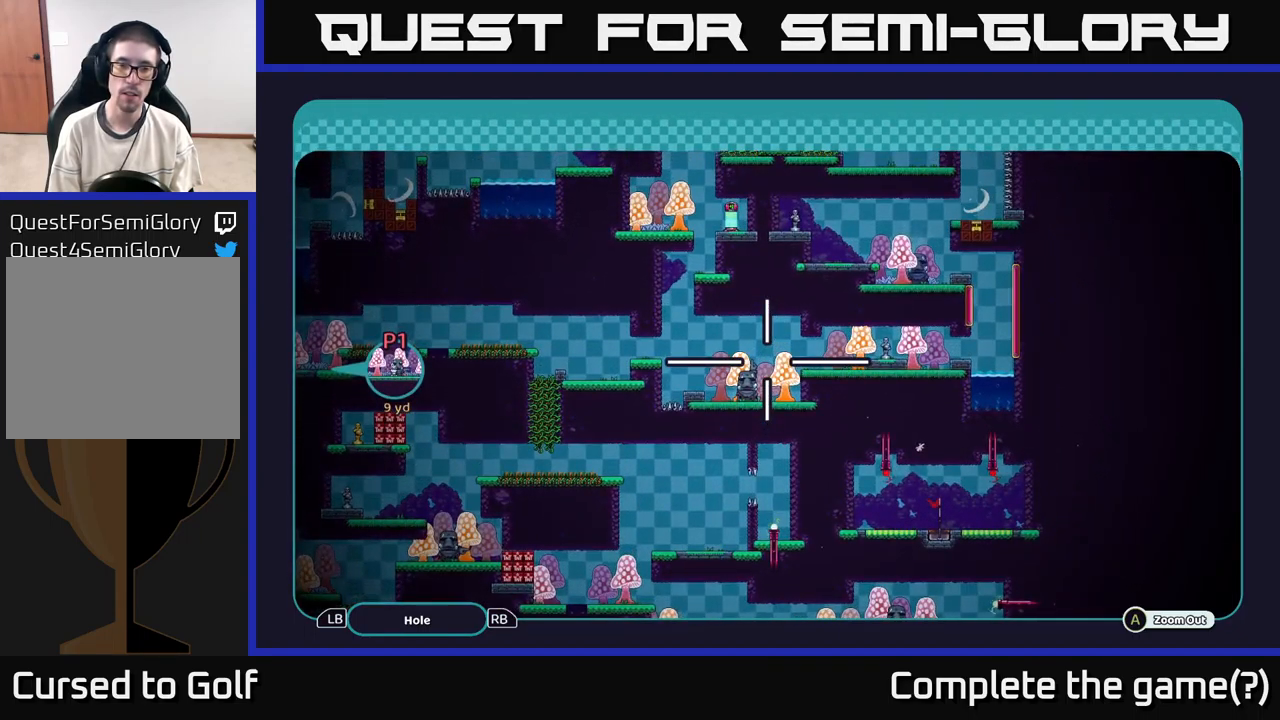
{"buttons": ["A"], "left_stick": "center", "right_stick": "center", "events": [[17, "left_stick", "center"], [67, "left_stick", "down"], [200, "left_stick", "center"]]}
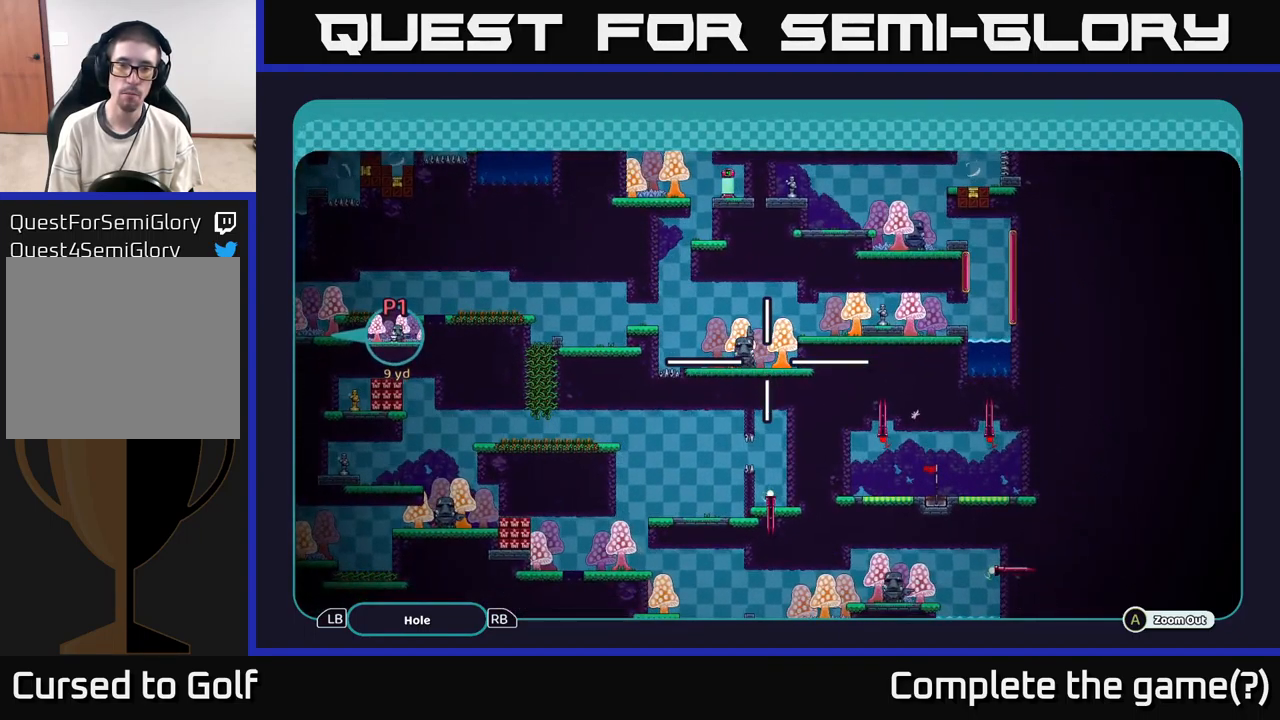
{"buttons": ["A"], "left_stick": "up-left", "right_stick": "center", "events": [[134, "left_stick", "down-left"], [417, "left_stick", "up-left"]]}
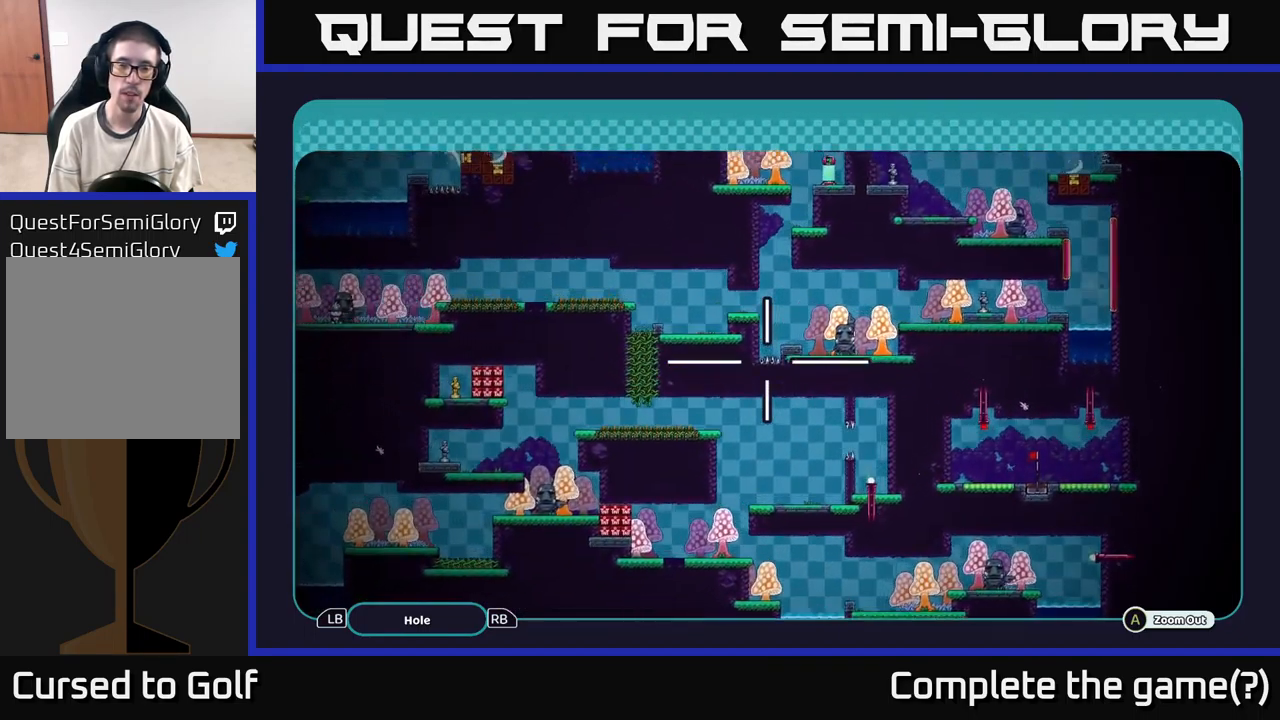
{"buttons": ["A"], "left_stick": "center", "right_stick": "center", "events": [[100, "left_stick", "left"], [234, "left_stick", "center"]]}
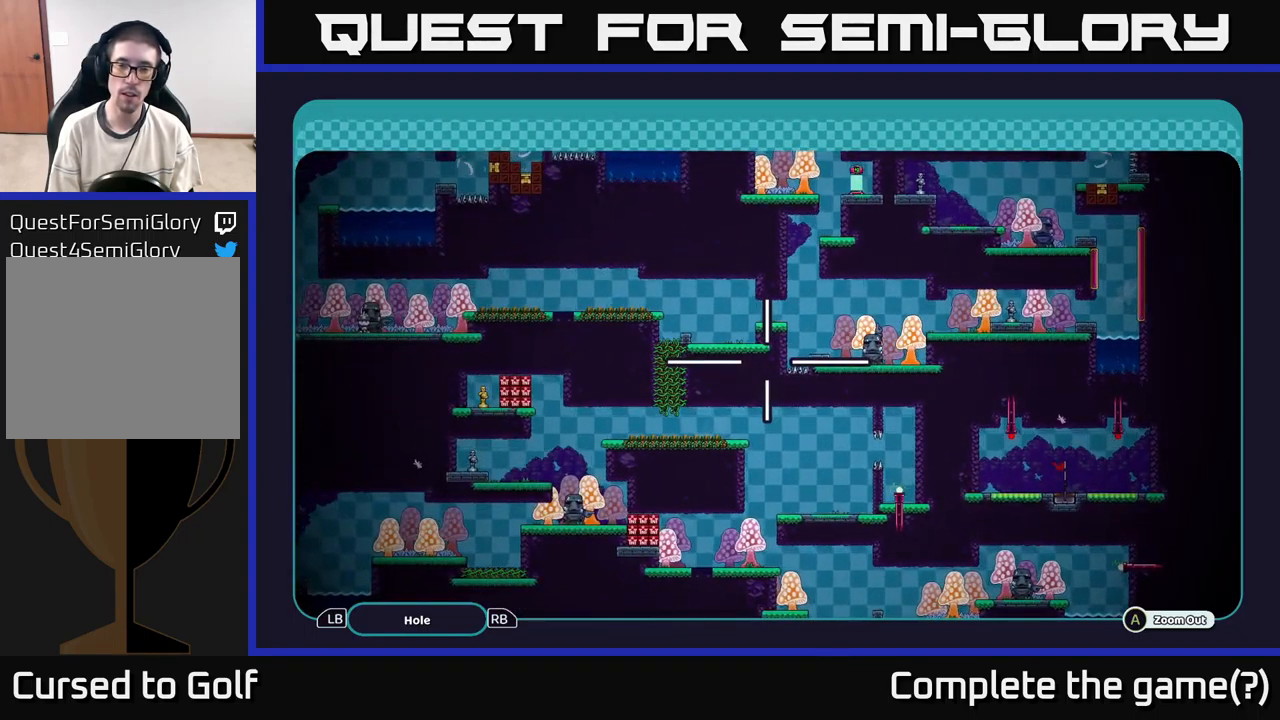
{"buttons": ["A"], "left_stick": "center", "right_stick": "center", "events": []}
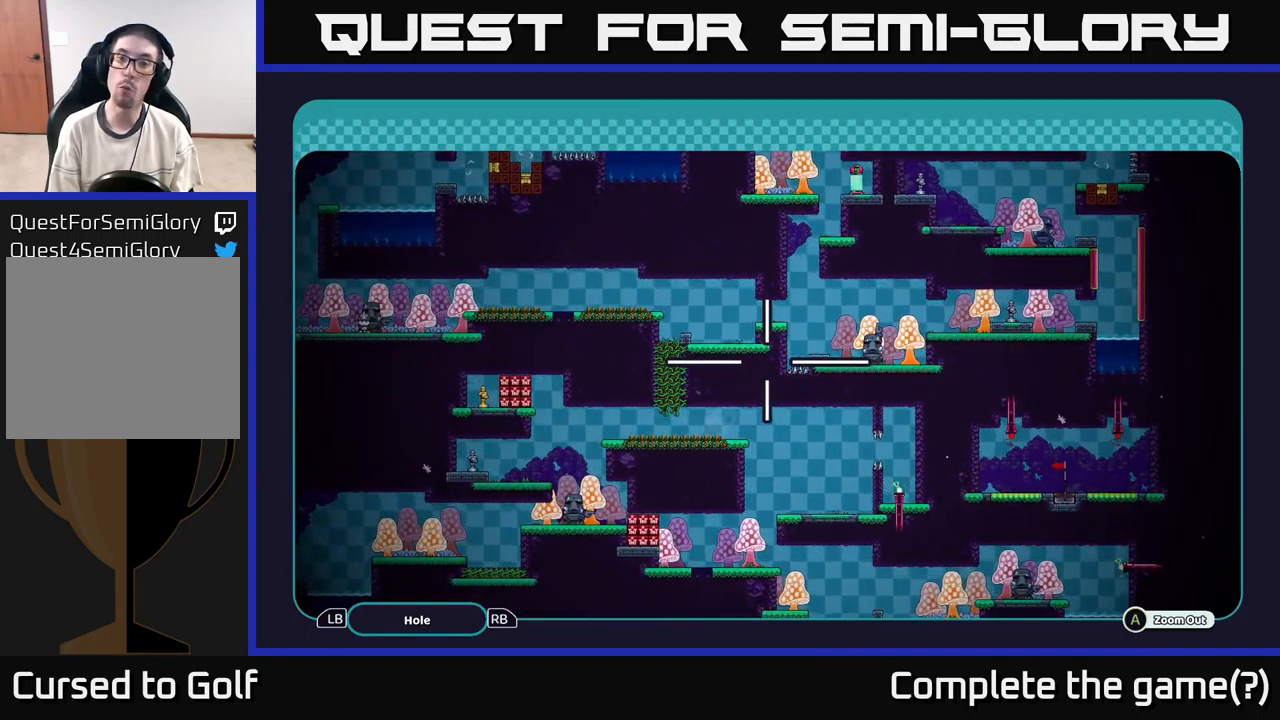
{"buttons": ["A"], "left_stick": "center", "right_stick": "center", "events": []}
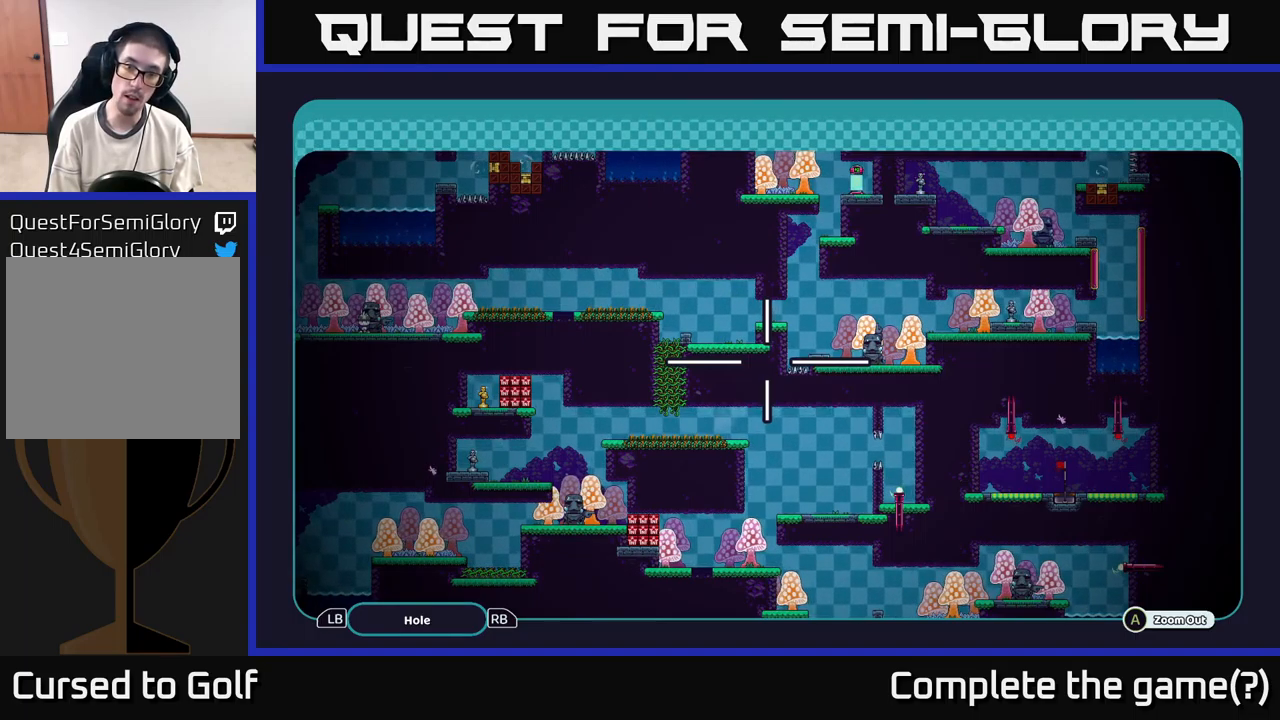
{"buttons": ["A"], "left_stick": "center", "right_stick": "center", "events": []}
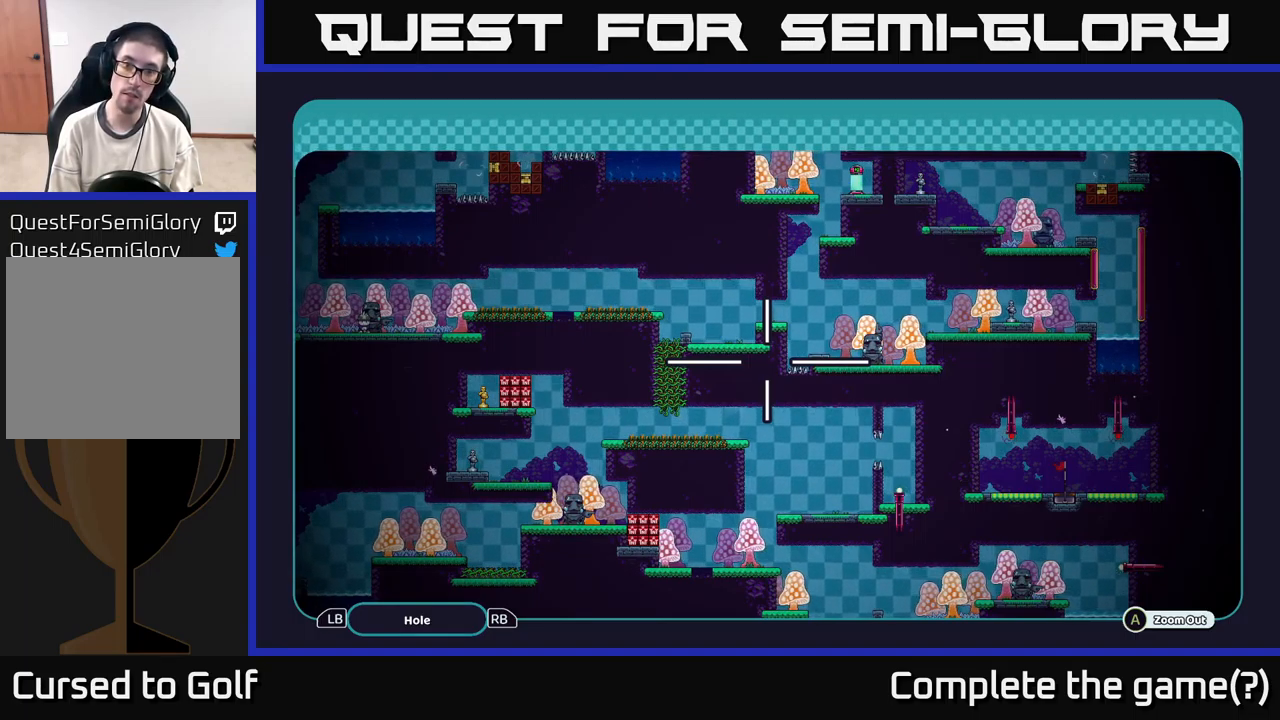
{"buttons": ["A"], "left_stick": "right", "right_stick": "center", "events": [[383, "left_stick", "right"]]}
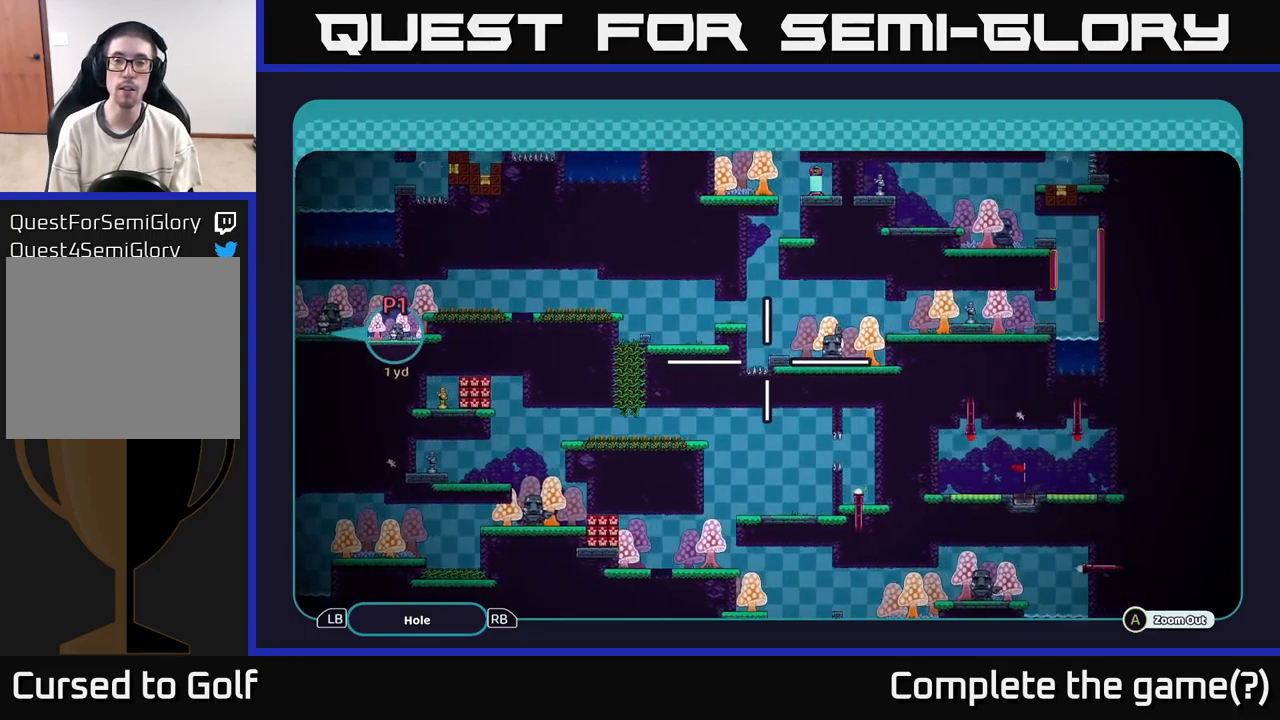
{"buttons": ["A"], "left_stick": "down", "right_stick": "center", "events": [[100, "left_stick", "up-right"], [450, "left_stick", "down"]]}